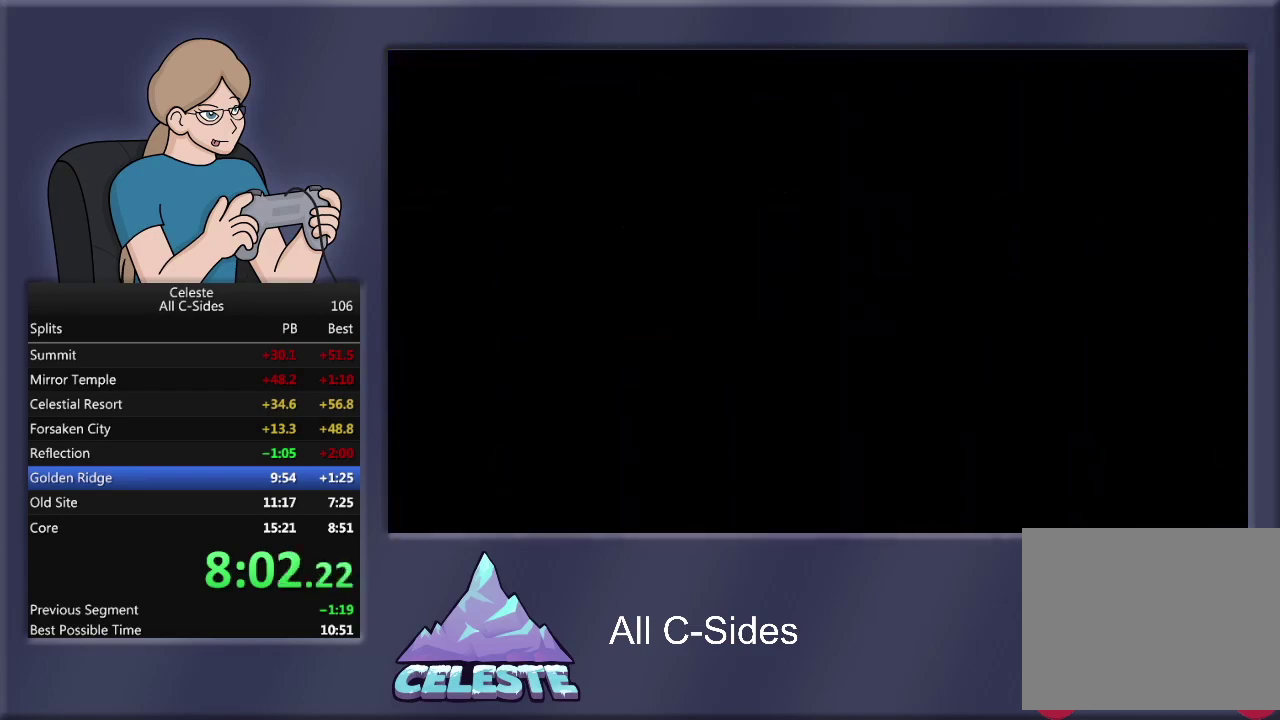
Gameplay with a controller (PlayStation layout); each line is a JSON object with the inputs held at the frame after it. "events" lists button and stick changes between this image and that frame as [ms after this image, input, new state], when the widget could be followed in between. Not read: R3 right_stick.
{"buttons": [], "left_stick": "center", "events": []}
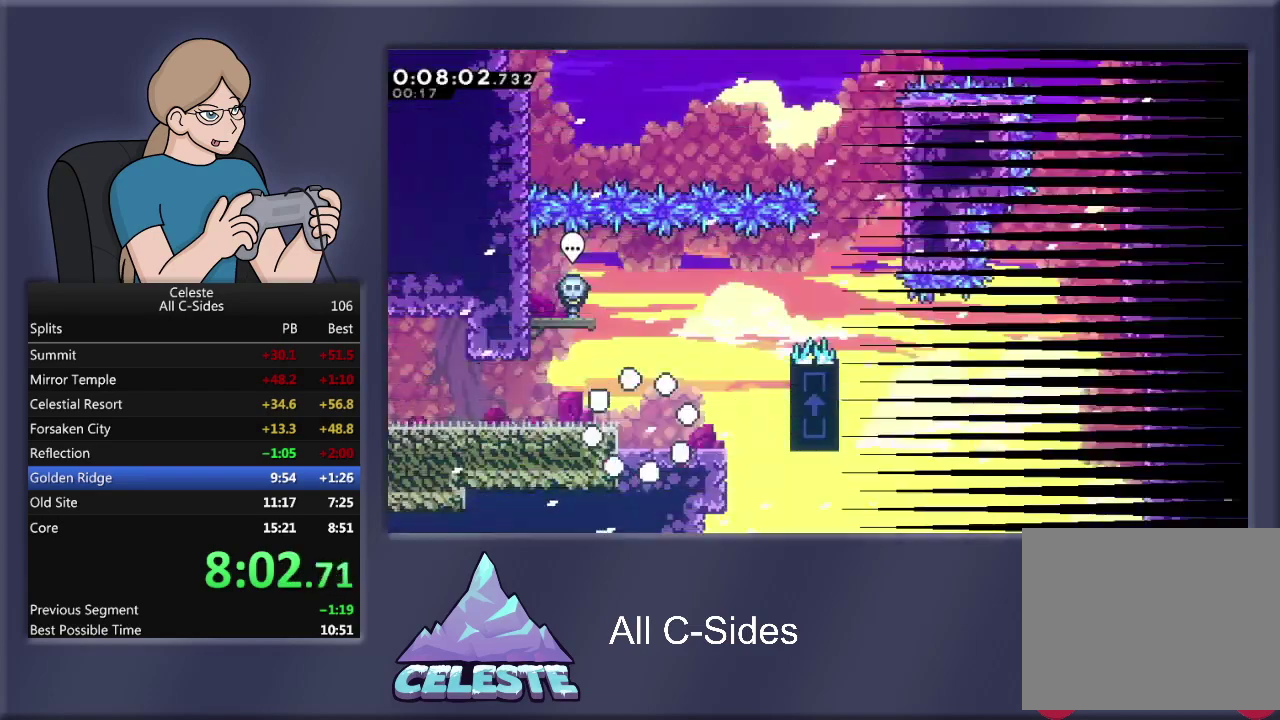
{"buttons": ["DPAD_RIGHT"], "left_stick": "center", "events": [[67, "DPAD_RIGHT", "down"]]}
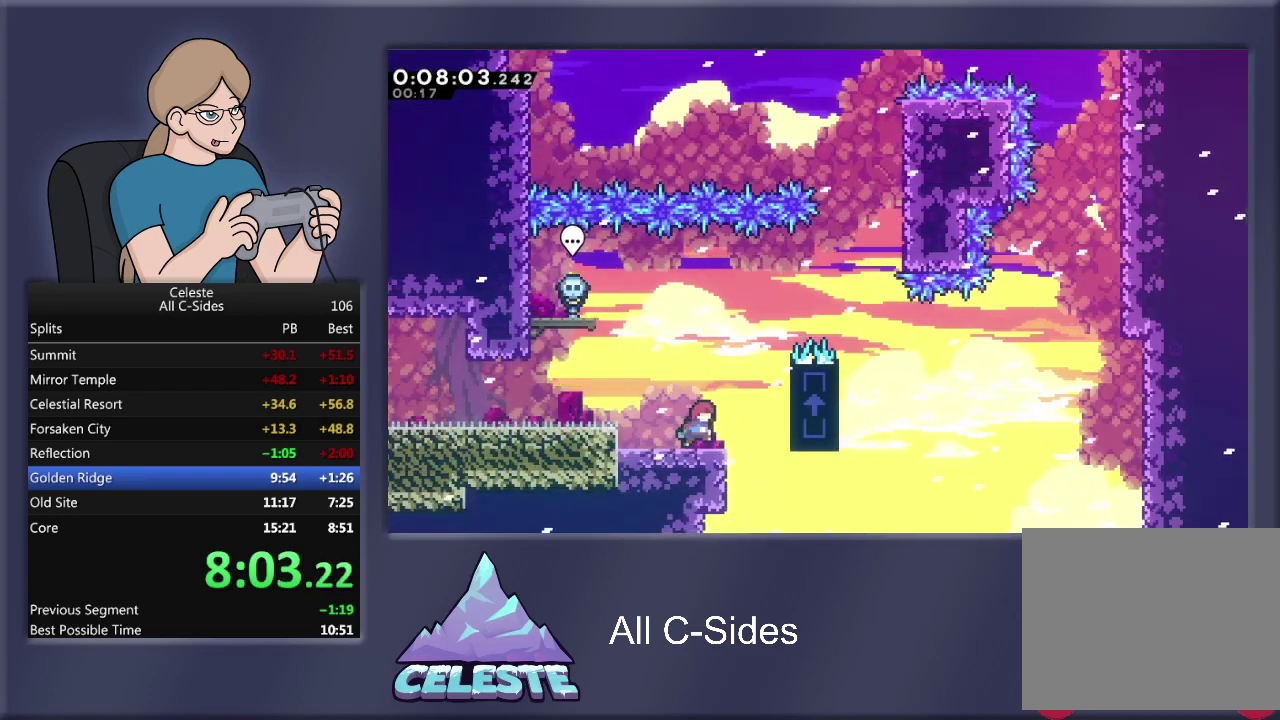
{"buttons": ["R1"], "left_stick": "center", "events": [[34, "DPAD_UP", "down"], [34, "R1", "down"], [67, "CROSS", "down"], [401, "CROSS", "up"], [434, "DPAD_RIGHT", "up"], [434, "DPAD_UP", "up"]]}
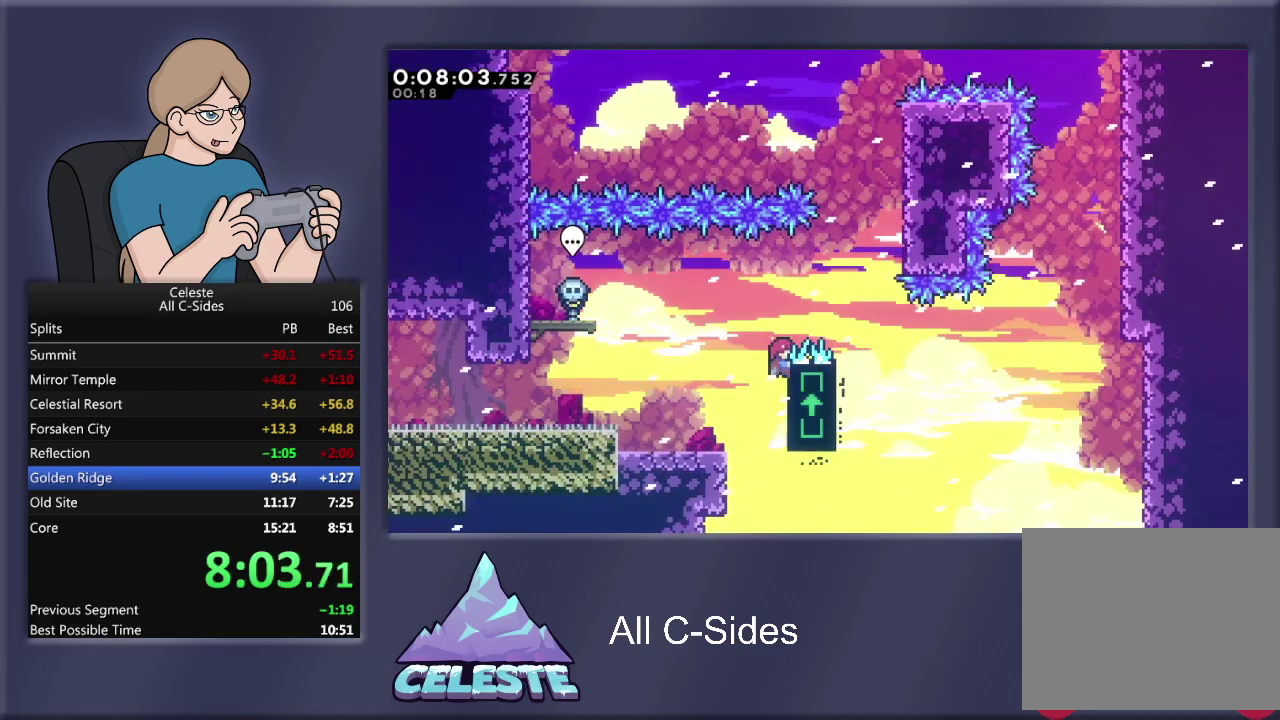
{"buttons": ["CROSS", "R1", "DPAD_RIGHT"], "left_stick": "center", "events": [[167, "DPAD_RIGHT", "down"], [233, "CROSS", "down"]]}
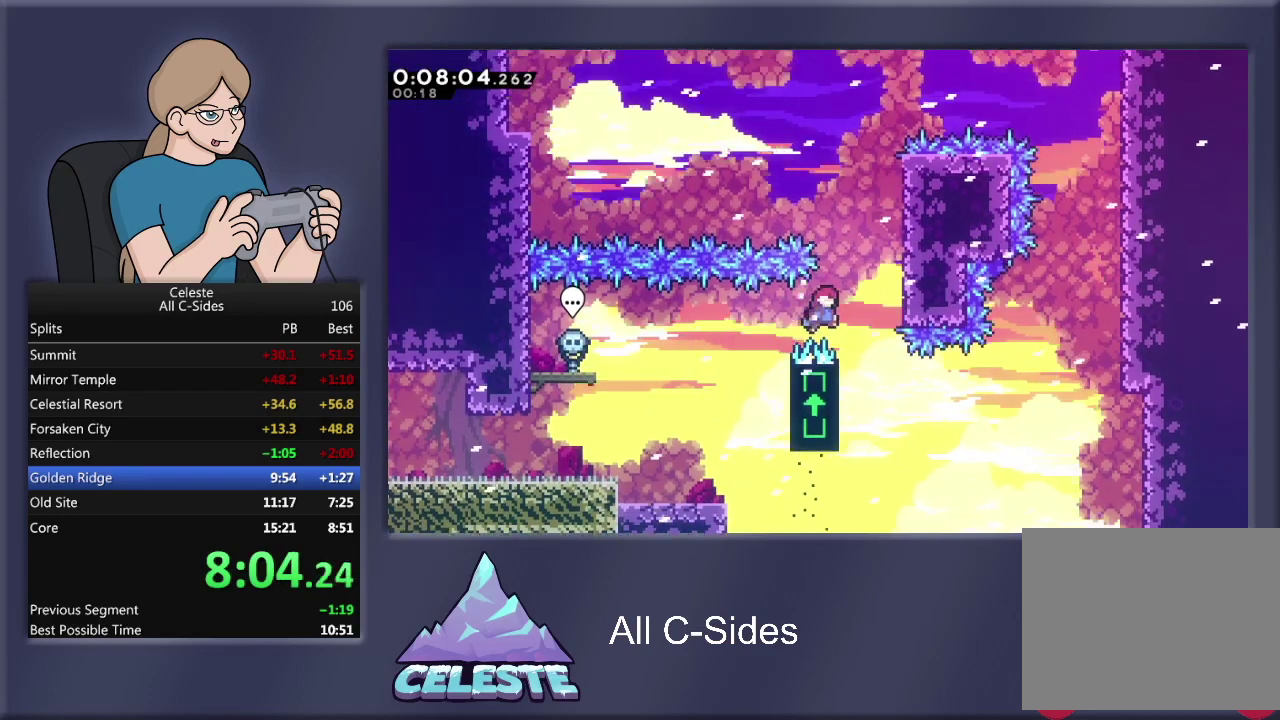
{"buttons": ["CROSS", "R1", "DPAD_UP", "DPAD_LEFT"], "left_stick": "center", "events": [[267, "CROSS", "up"], [267, "R1", "up"], [301, "DPAD_RIGHT", "up"], [301, "DPAD_UP", "down"], [334, "R1", "down"], [367, "CROSS", "down"], [401, "DPAD_LEFT", "down"]]}
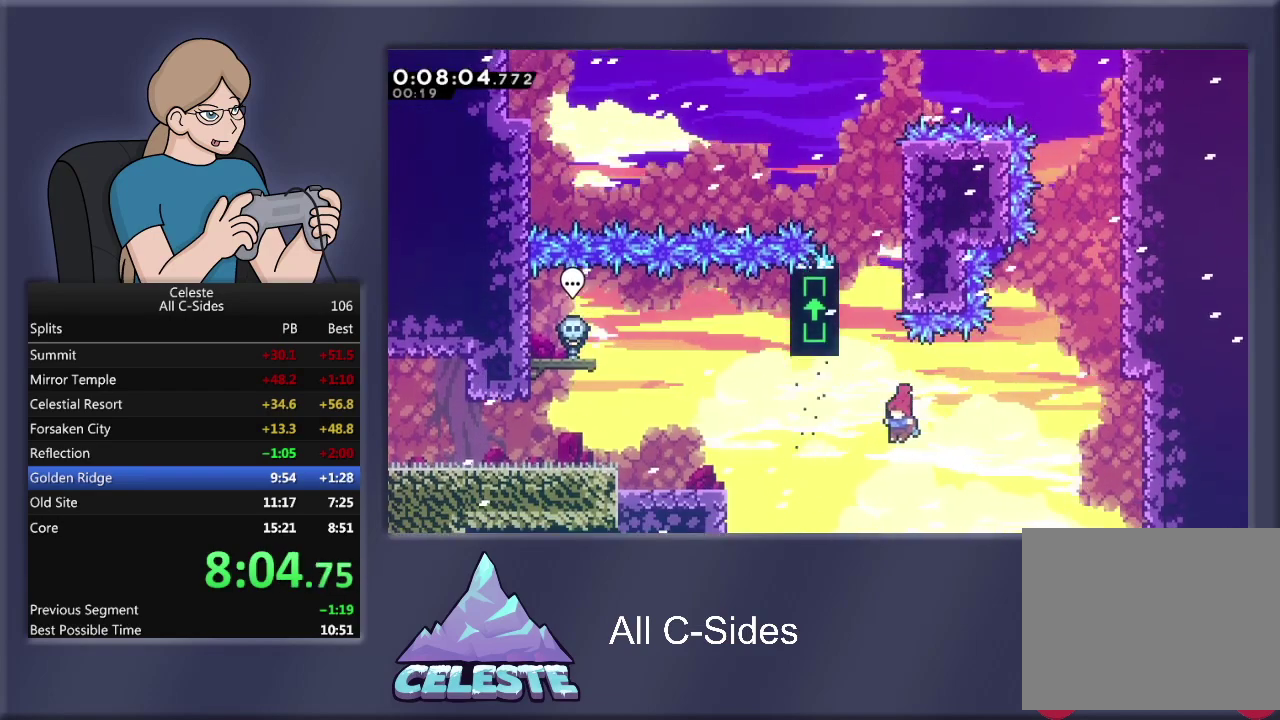
{"buttons": [], "left_stick": "center", "events": [[100, "CROSS", "up"], [200, "R1", "up"], [334, "CROSS", "down"], [400, "DPAD_LEFT", "up"], [400, "DPAD_UP", "up"], [467, "CROSS", "up"]]}
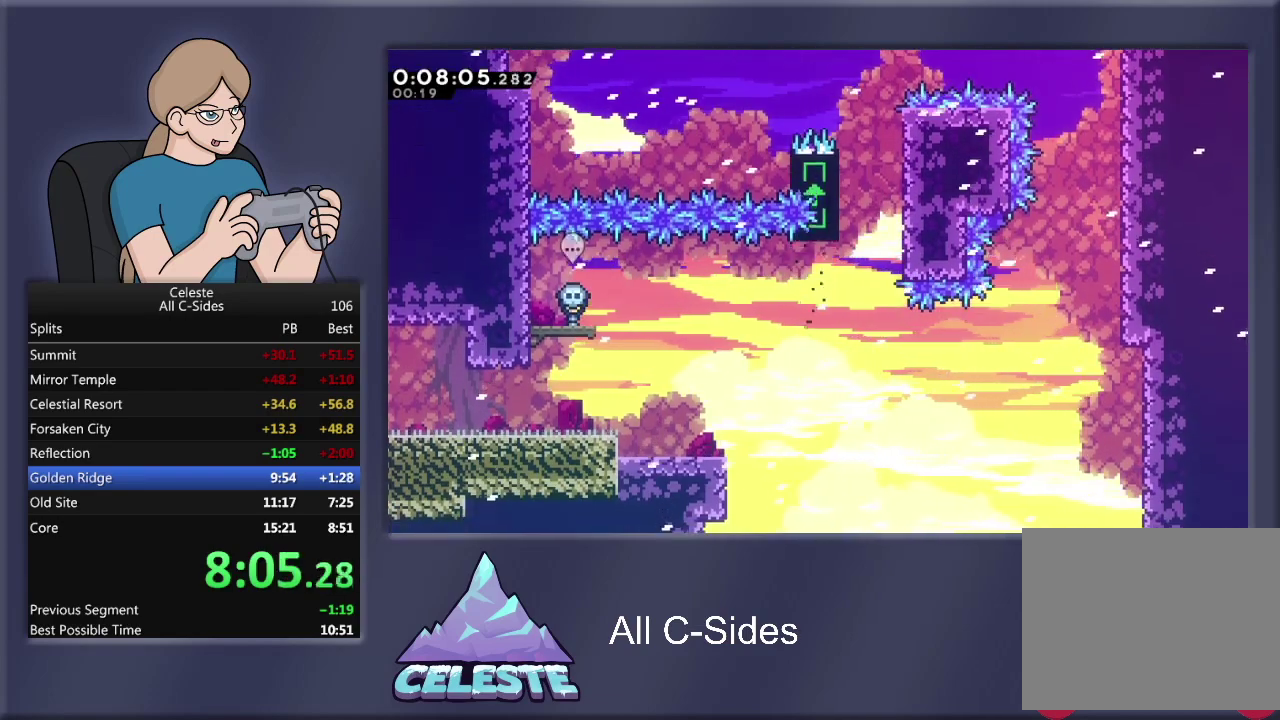
{"buttons": [], "left_stick": "center", "events": [[34, "CROSS", "down"], [134, "CROSS", "up"]]}
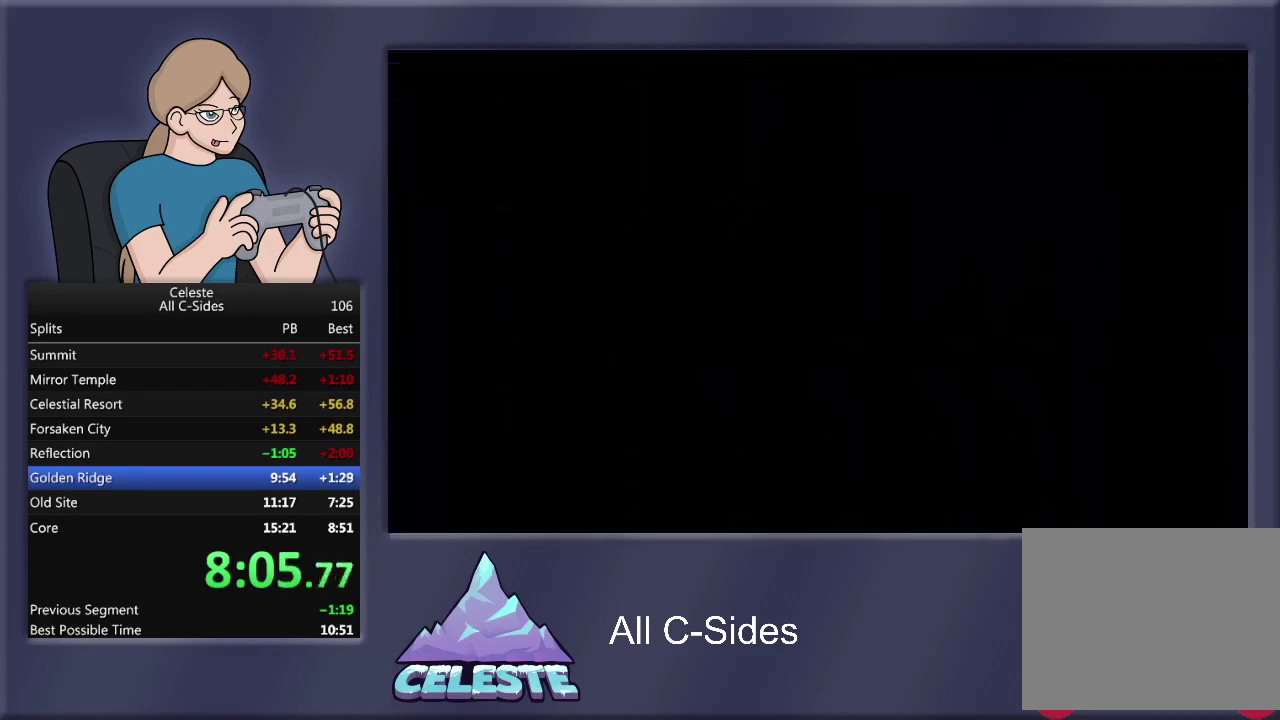
{"buttons": ["DPAD_RIGHT"], "left_stick": "center", "events": [[167, "DPAD_RIGHT", "down"]]}
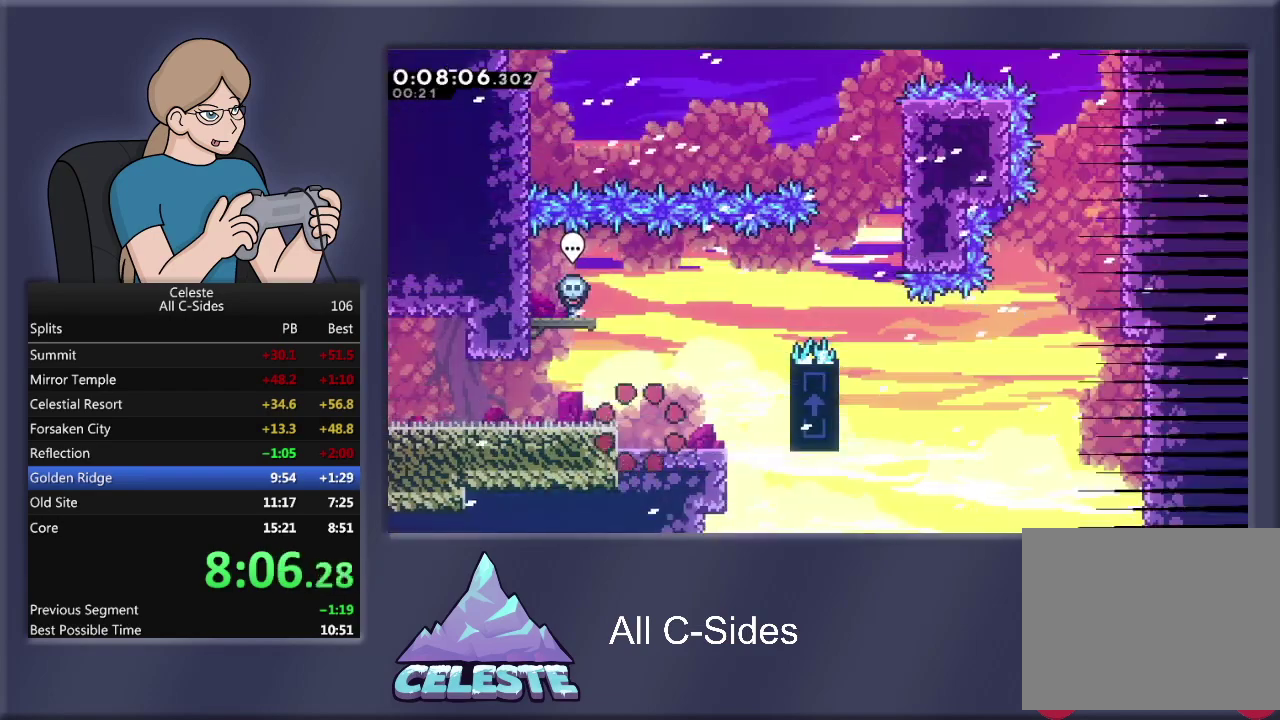
{"buttons": ["CROSS", "R1", "DPAD_UP", "DPAD_RIGHT"], "left_stick": "center", "events": [[501, "CROSS", "down"], [501, "DPAD_UP", "down"], [501, "R1", "down"]]}
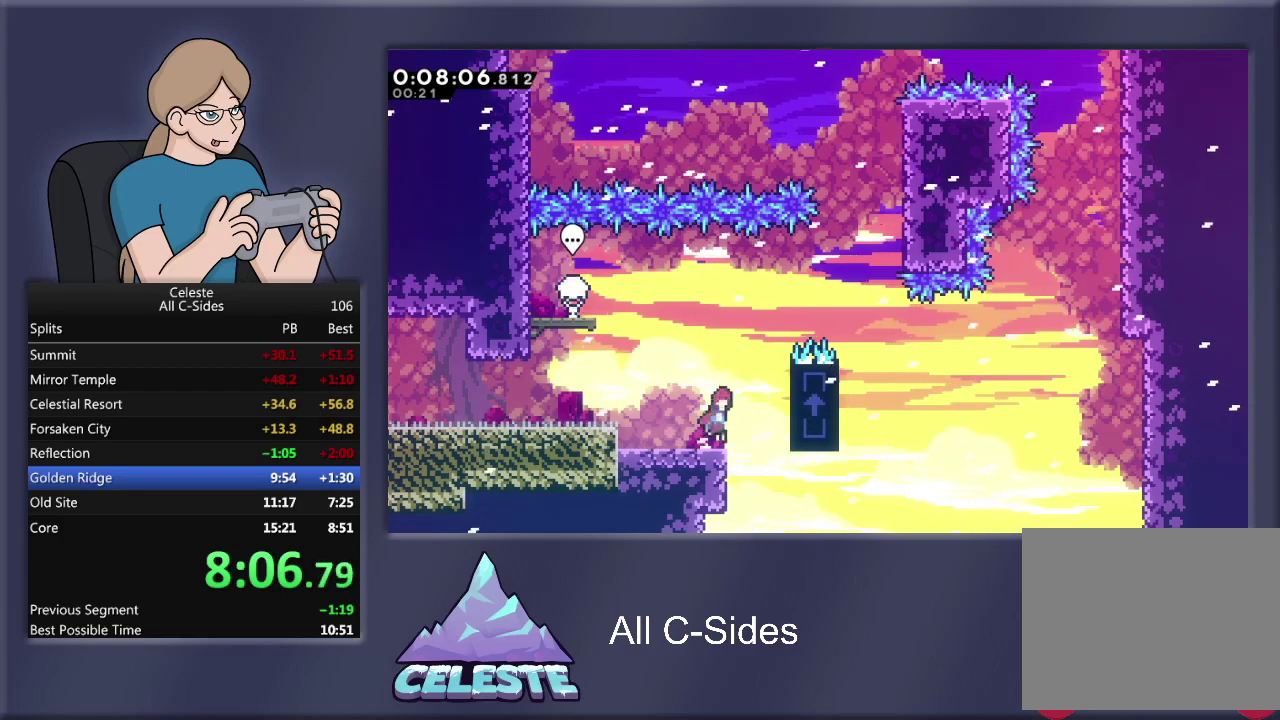
{"buttons": ["R1"], "left_stick": "center", "events": [[334, "CROSS", "up"], [367, "DPAD_RIGHT", "up"], [400, "DPAD_UP", "up"]]}
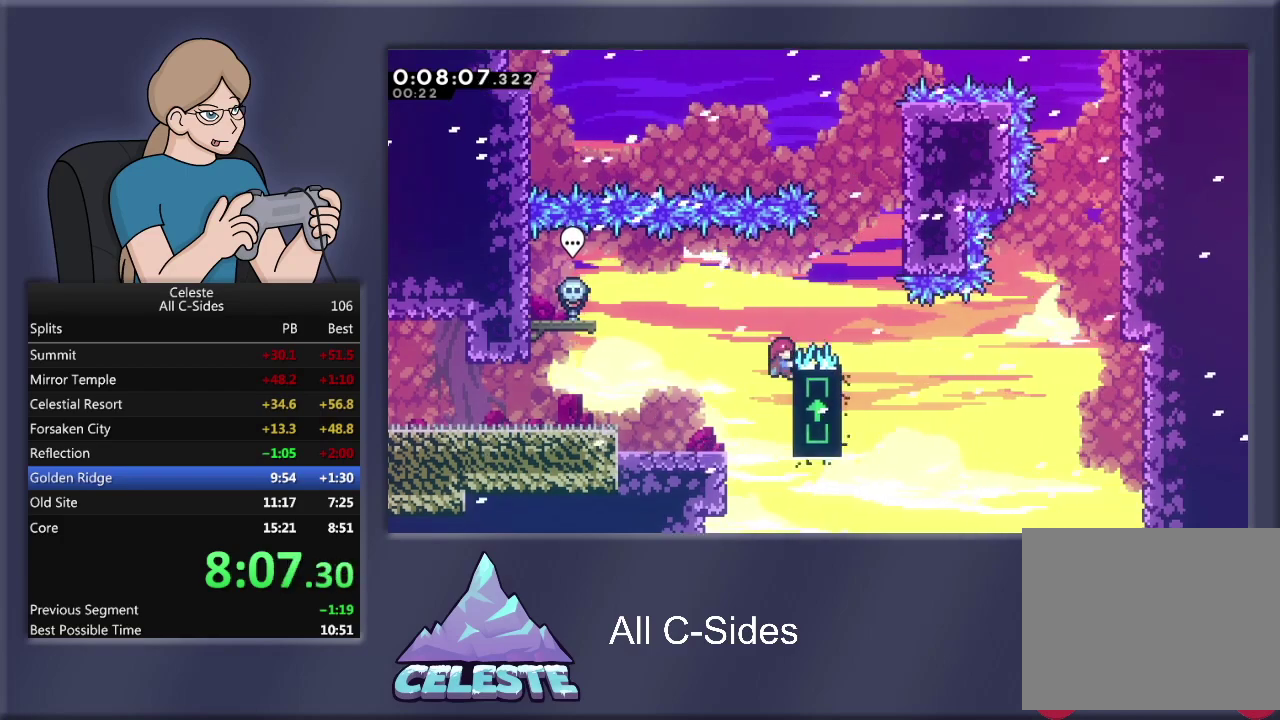
{"buttons": ["CROSS", "R1", "DPAD_RIGHT"], "left_stick": "center", "events": [[267, "DPAD_RIGHT", "down"], [334, "CROSS", "down"]]}
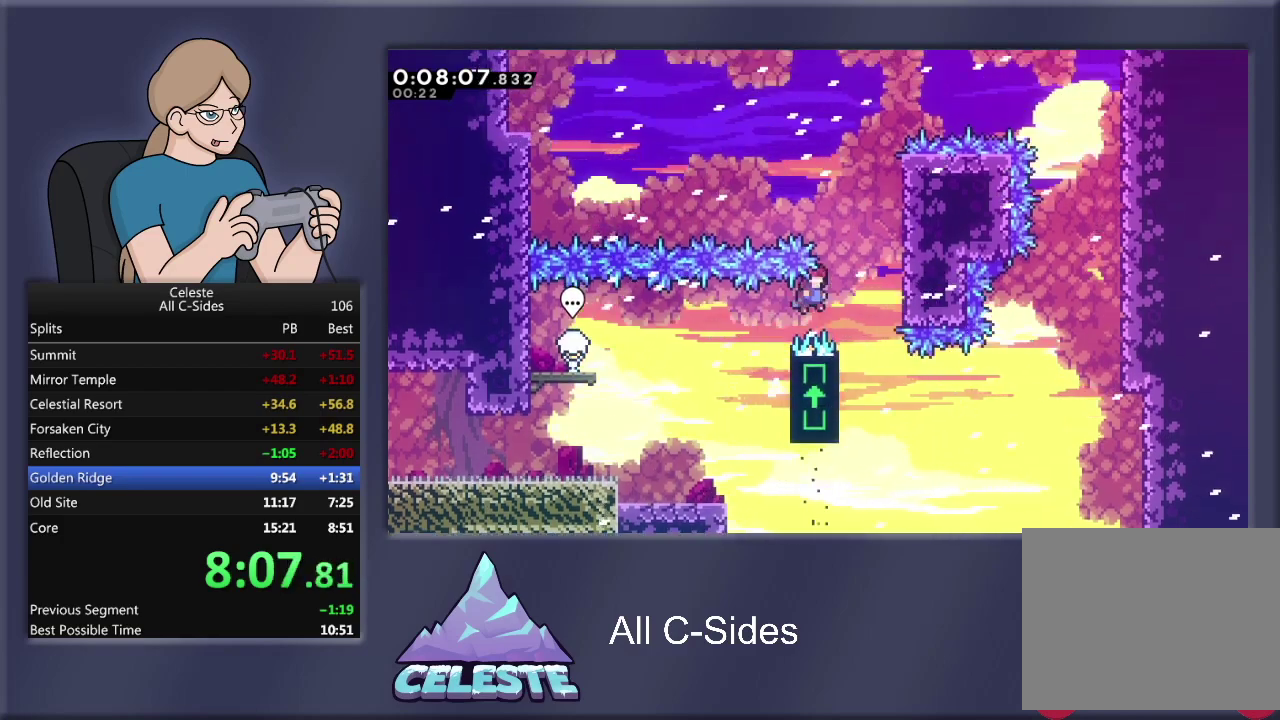
{"buttons": ["CROSS", "R1", "DPAD_LEFT"], "left_stick": "center", "events": [[300, "CROSS", "up"], [300, "R1", "up"], [334, "DPAD_RIGHT", "up"], [434, "CROSS", "down"], [434, "DPAD_LEFT", "down"], [434, "R1", "down"]]}
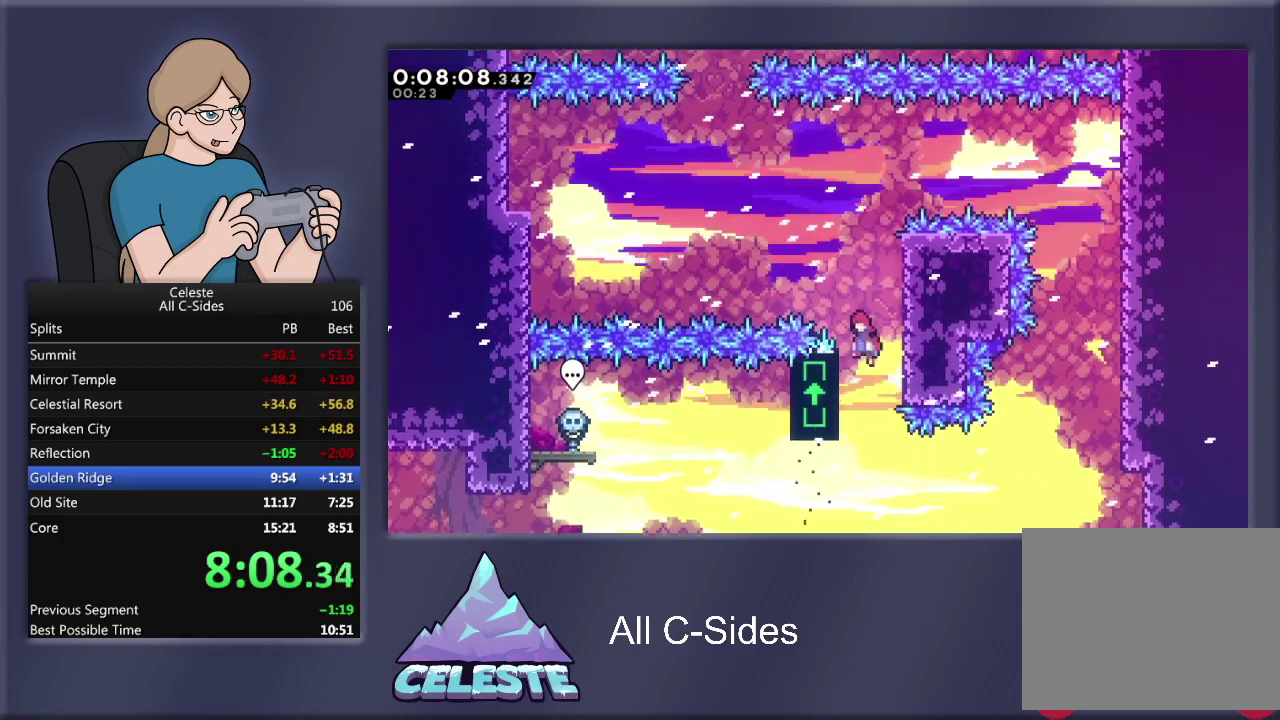
{"buttons": ["CROSS", "R1", "DPAD_UP", "DPAD_LEFT"], "left_stick": "center", "events": [[67, "CROSS", "up"], [201, "DPAD_UP", "down"], [434, "CROSS", "down"]]}
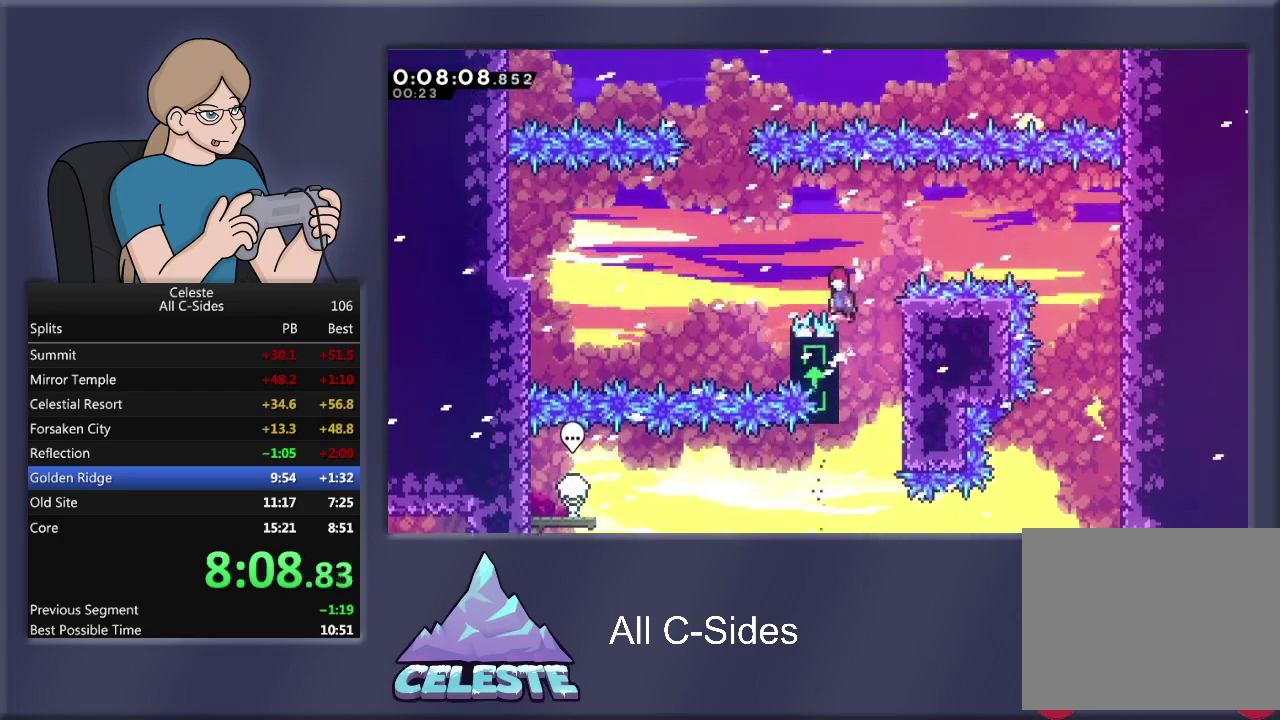
{"buttons": ["R1", "DPAD_RIGHT"], "left_stick": "center", "events": [[200, "DPAD_UP", "up"], [267, "CROSS", "up"], [300, "DPAD_LEFT", "up"], [334, "DPAD_RIGHT", "down"]]}
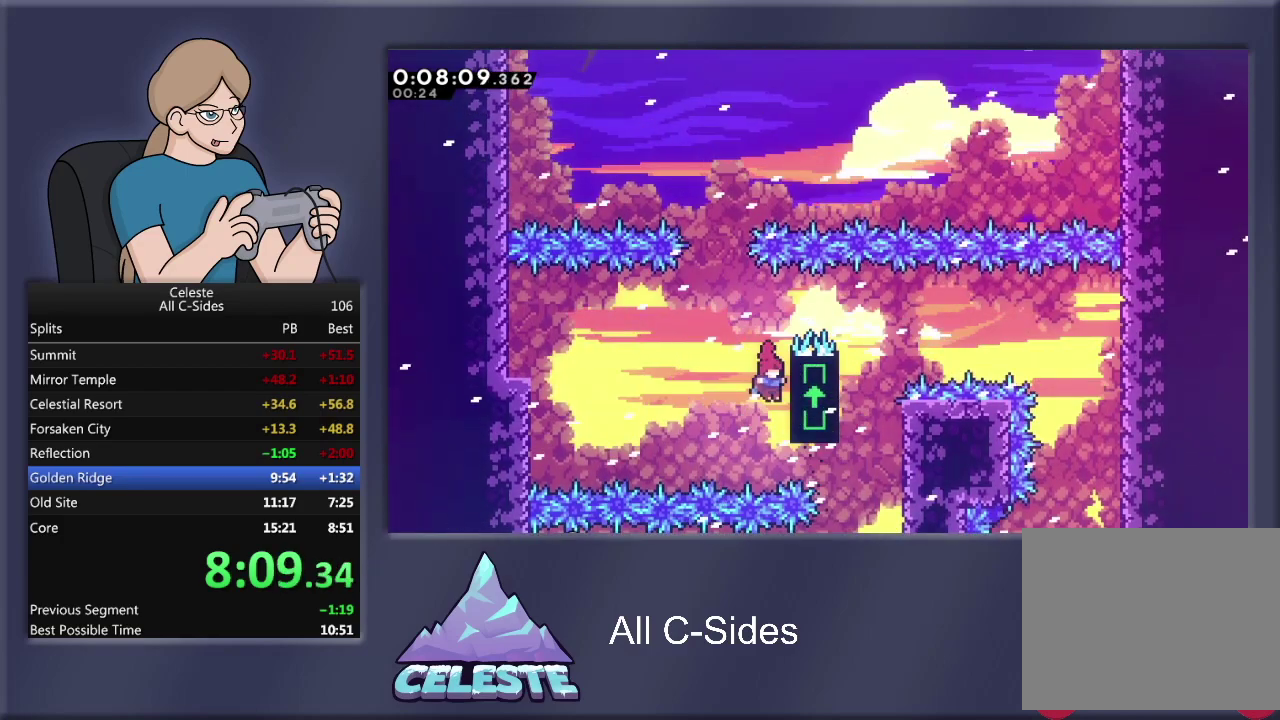
{"buttons": ["SQUARE", "R1", "DPAD_UP"], "left_stick": "center", "events": [[167, "CROSS", "down"], [167, "DPAD_RIGHT", "up"], [167, "DPAD_UP", "down"], [201, "DPAD_LEFT", "down"], [367, "CROSS", "up"], [401, "R1", "up"], [434, "DPAD_LEFT", "up"], [468, "R1", "down"], [468, "SQUARE", "down"]]}
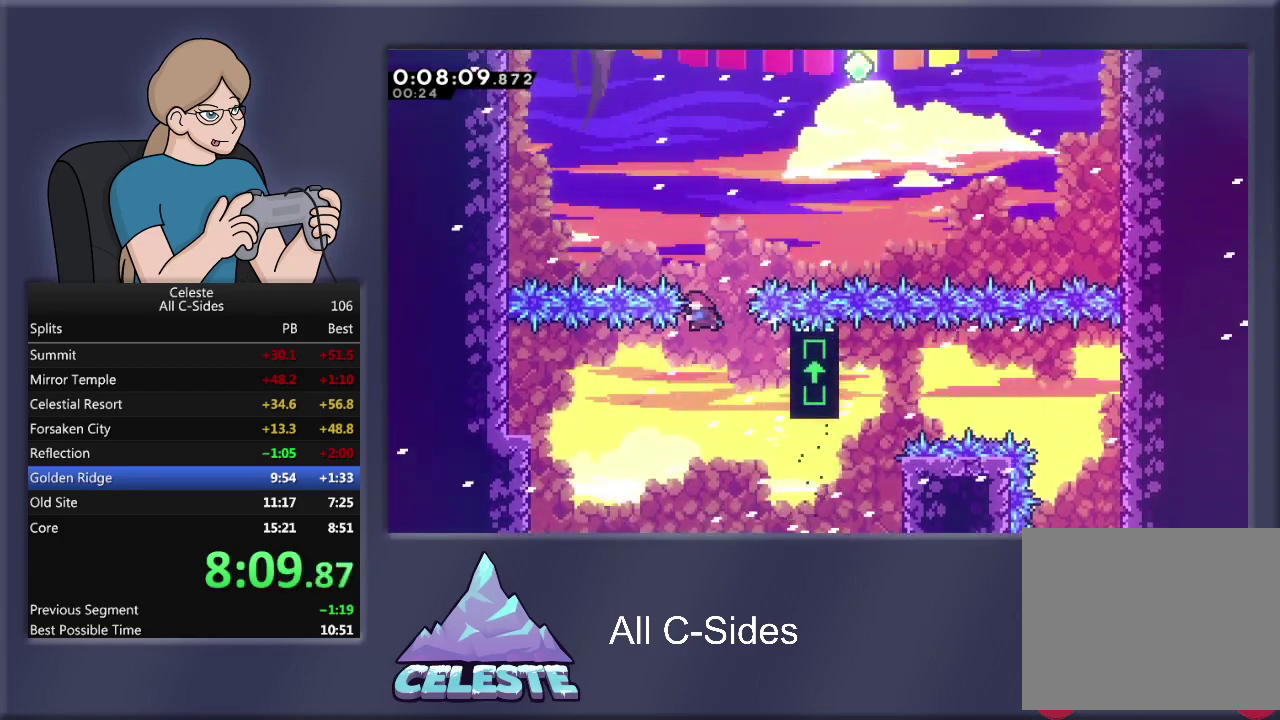
{"buttons": ["R1", "DPAD_RIGHT"], "left_stick": "center", "events": [[233, "SQUARE", "up"], [267, "DPAD_RIGHT", "down"], [300, "DPAD_UP", "up"]]}
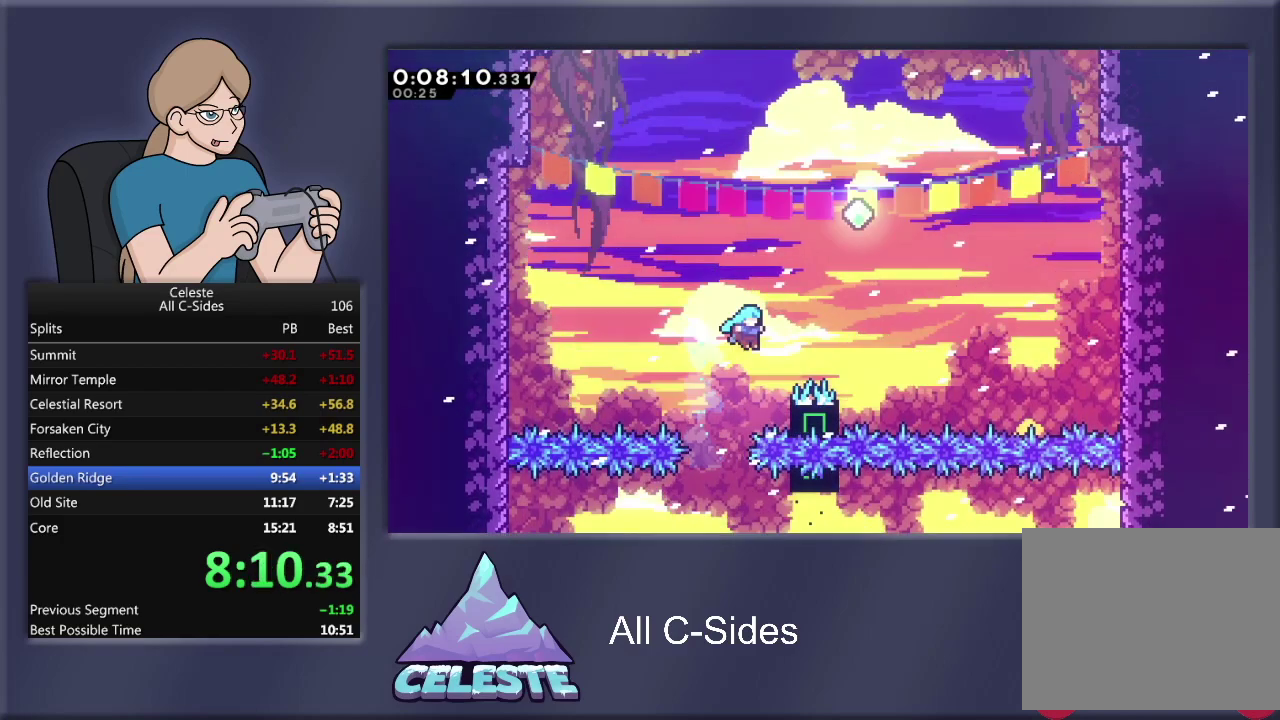
{"buttons": ["R1", "DPAD_UP", "DPAD_RIGHT"], "left_stick": "center", "events": [[101, "DPAD_UP", "down"], [201, "DPAD_RIGHT", "up"], [501, "DPAD_RIGHT", "down"]]}
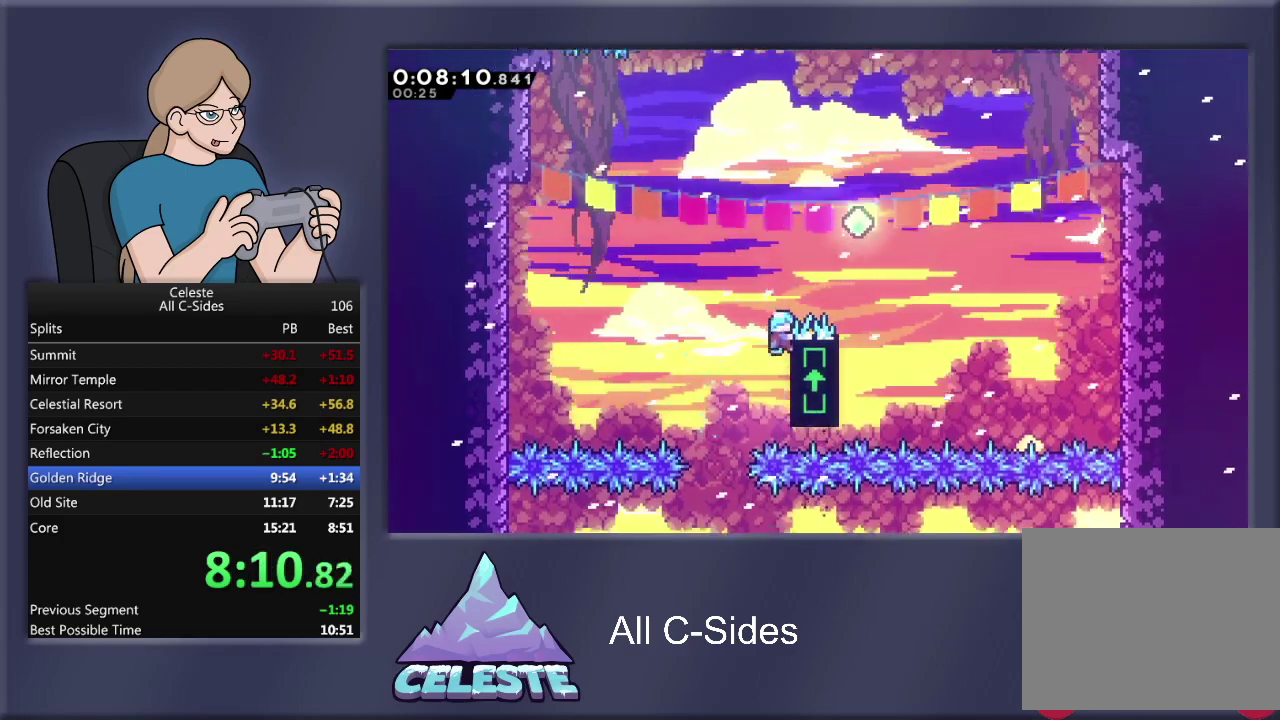
{"buttons": ["R1", "DPAD_UP", "DPAD_LEFT"], "left_stick": "center", "events": [[33, "CROSS", "down"], [133, "DPAD_UP", "up"], [400, "DPAD_UP", "down"], [467, "DPAD_RIGHT", "up"], [500, "CROSS", "up"], [500, "DPAD_LEFT", "down"]]}
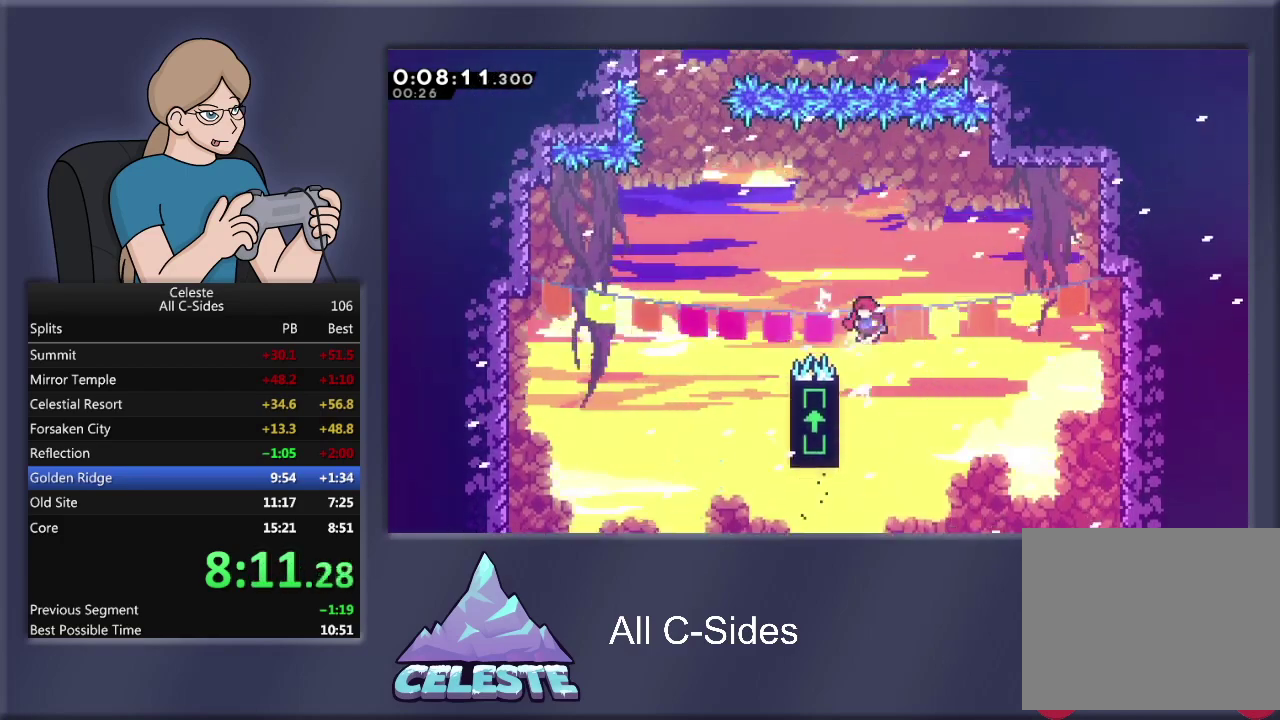
{"buttons": ["R1", "DPAD_UP", "DPAD_LEFT"], "left_stick": "center", "events": []}
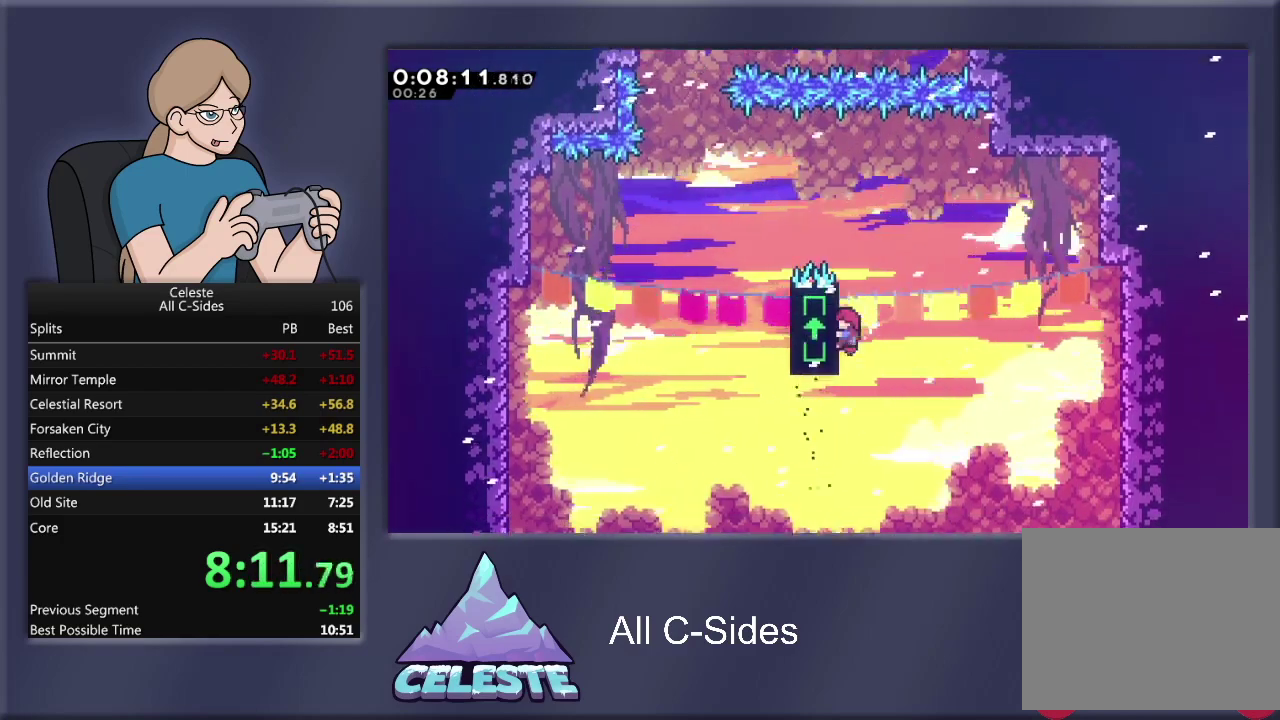
{"buttons": ["CROSS", "R1", "DPAD_UP", "DPAD_LEFT"], "left_stick": "center", "events": [[233, "CROSS", "down"]]}
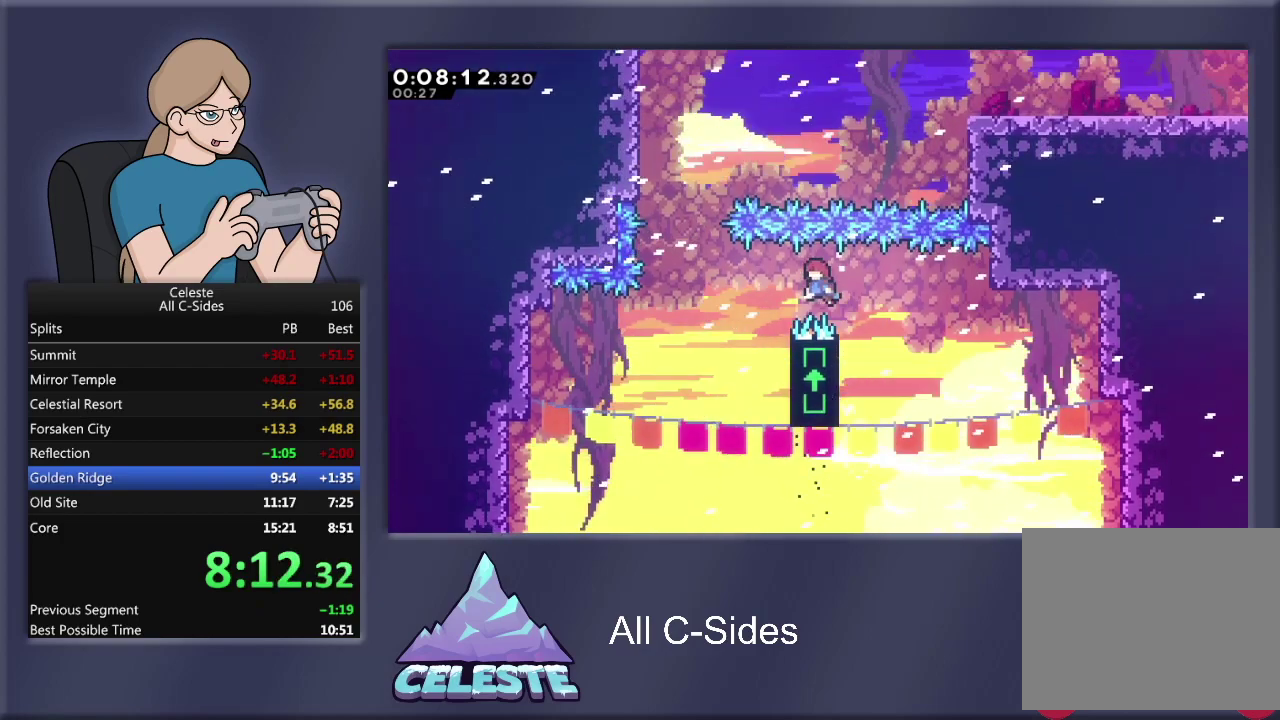
{"buttons": ["CROSS", "R1", "DPAD_UP"], "left_stick": "center", "events": [[167, "CROSS", "up"], [201, "DPAD_LEFT", "up"], [201, "DPAD_UP", "up"], [234, "DPAD_RIGHT", "down"], [434, "CROSS", "down"], [434, "DPAD_UP", "down"], [501, "DPAD_RIGHT", "up"]]}
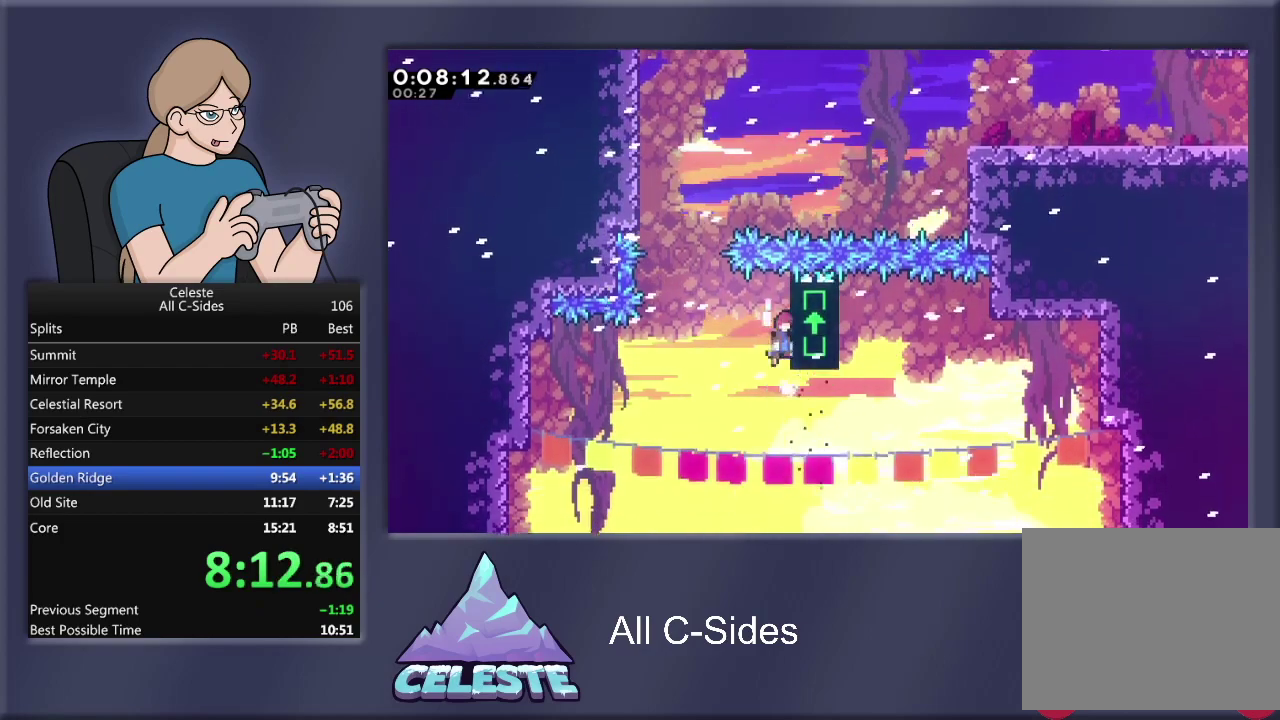
{"buttons": ["R1", "DPAD_UP"], "left_stick": "center", "events": [[33, "DPAD_LEFT", "down"], [300, "CROSS", "up"], [400, "DPAD_LEFT", "up"]]}
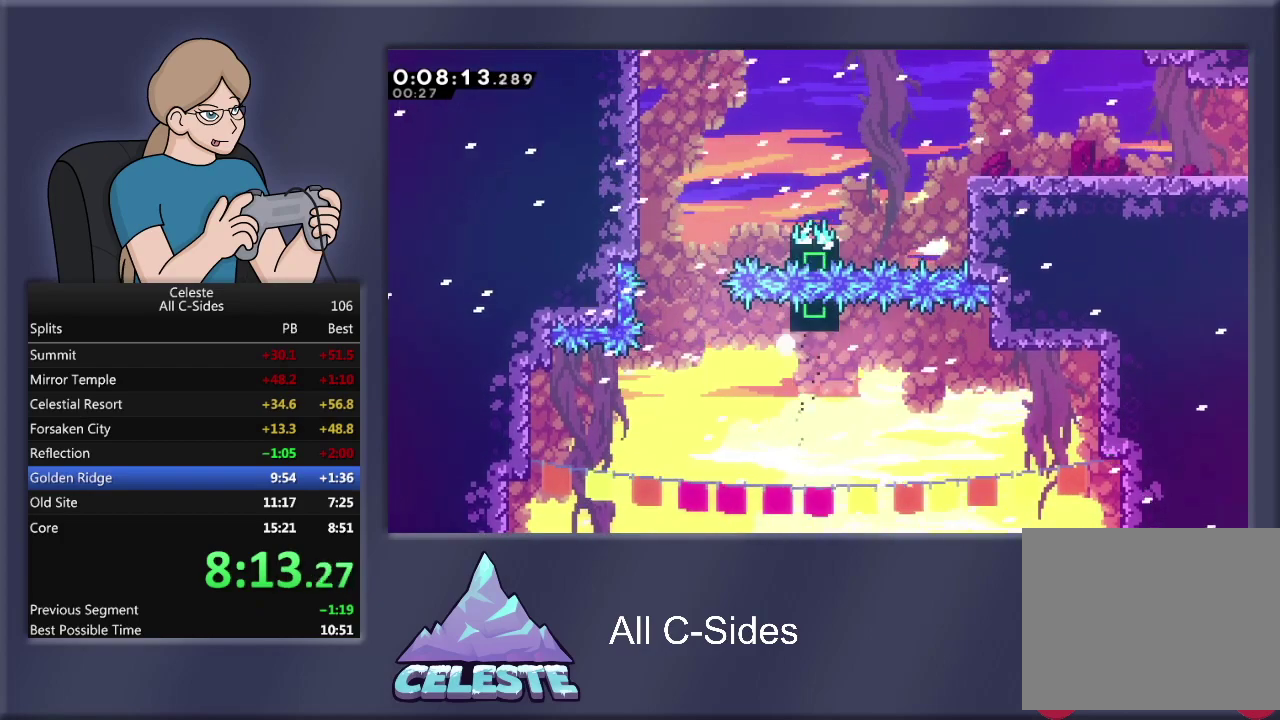
{"buttons": [], "left_stick": "center", "events": [[167, "DPAD_UP", "up"], [167, "R1", "up"], [201, "CROSS", "down"], [301, "CROSS", "up"], [367, "CROSS", "down"], [501, "CROSS", "up"]]}
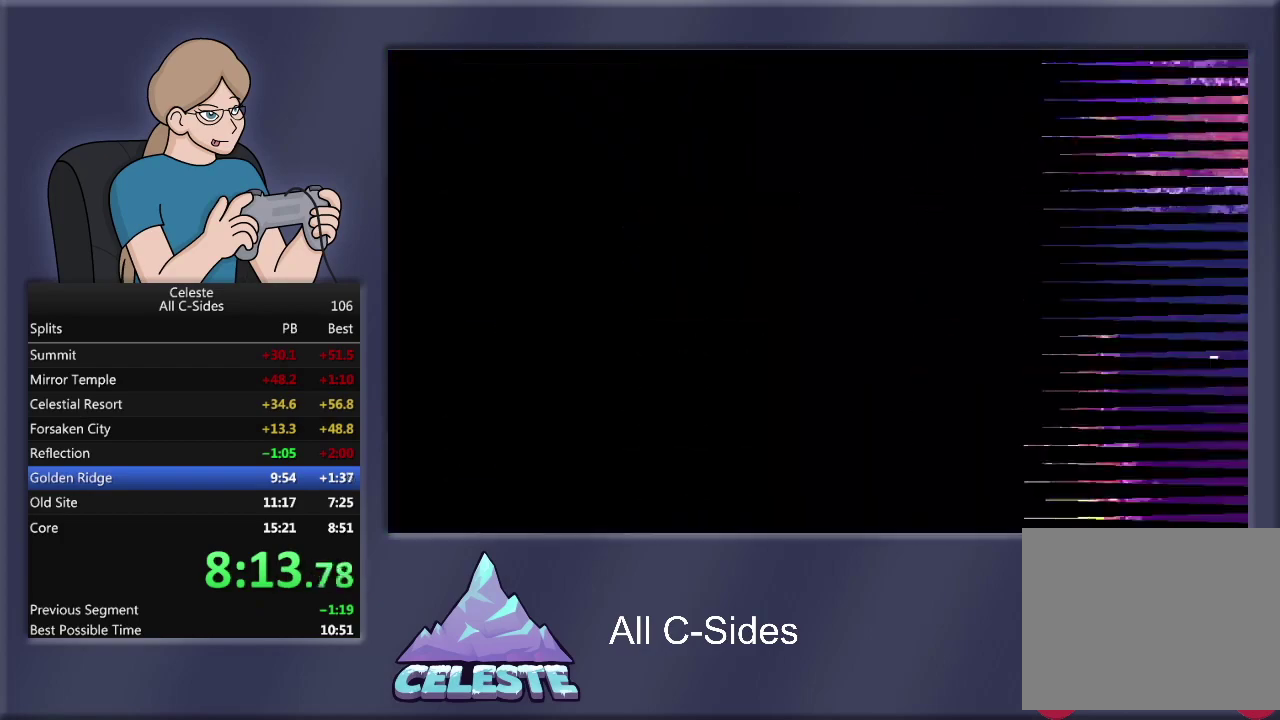
{"buttons": ["DPAD_RIGHT"], "left_stick": "center", "events": [[500, "DPAD_RIGHT", "down"]]}
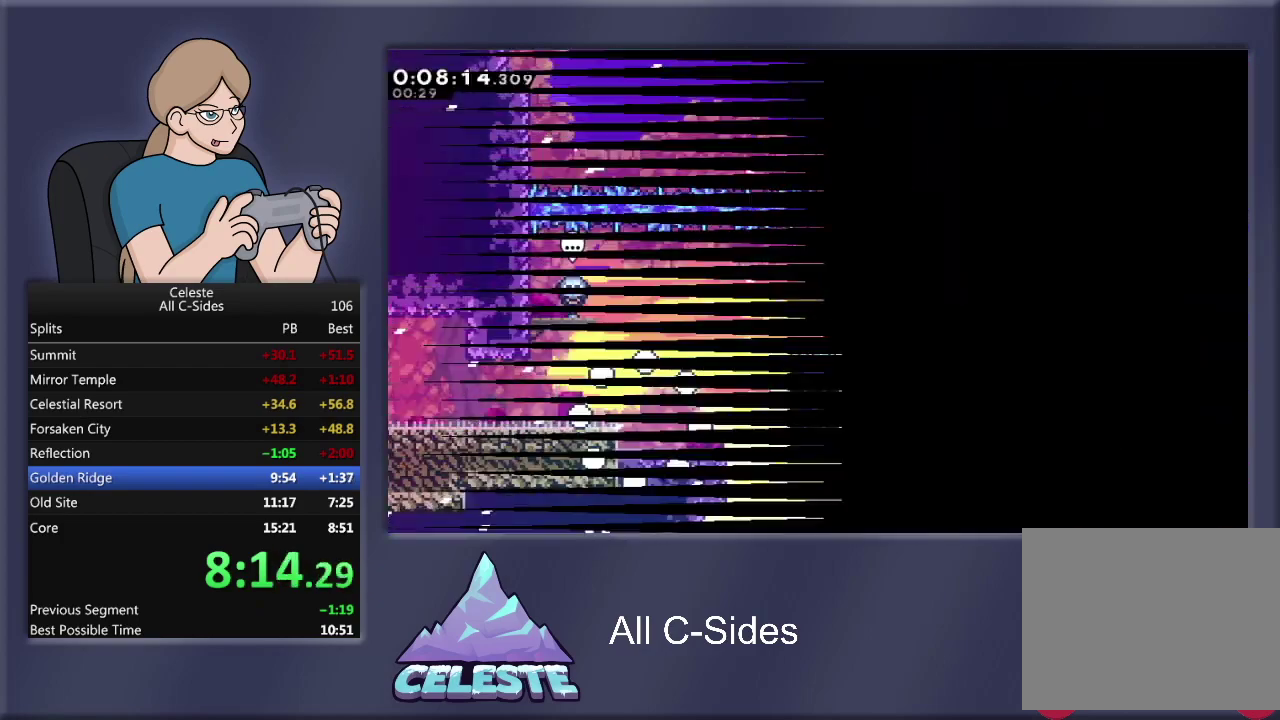
{"buttons": ["DPAD_RIGHT"], "left_stick": "center", "events": []}
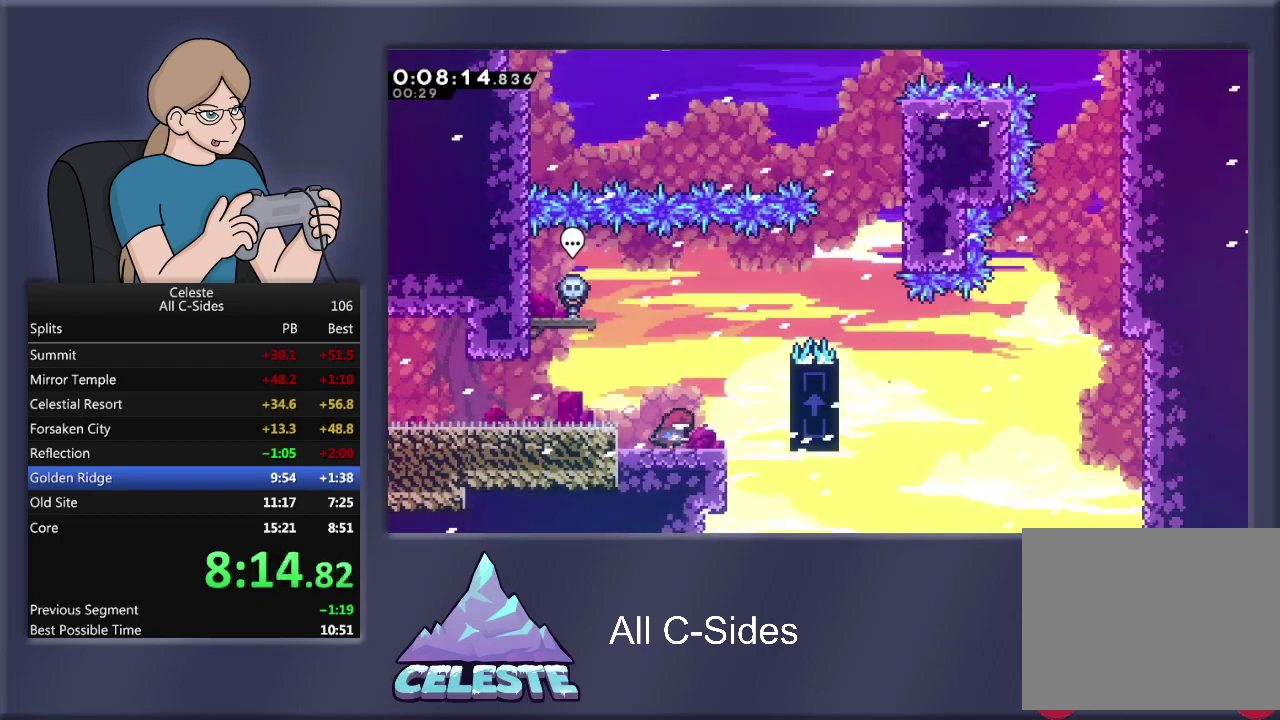
{"buttons": ["R1", "DPAD_RIGHT"], "left_stick": "center", "events": [[167, "R1", "down"], [200, "CROSS", "down"], [467, "CROSS", "up"]]}
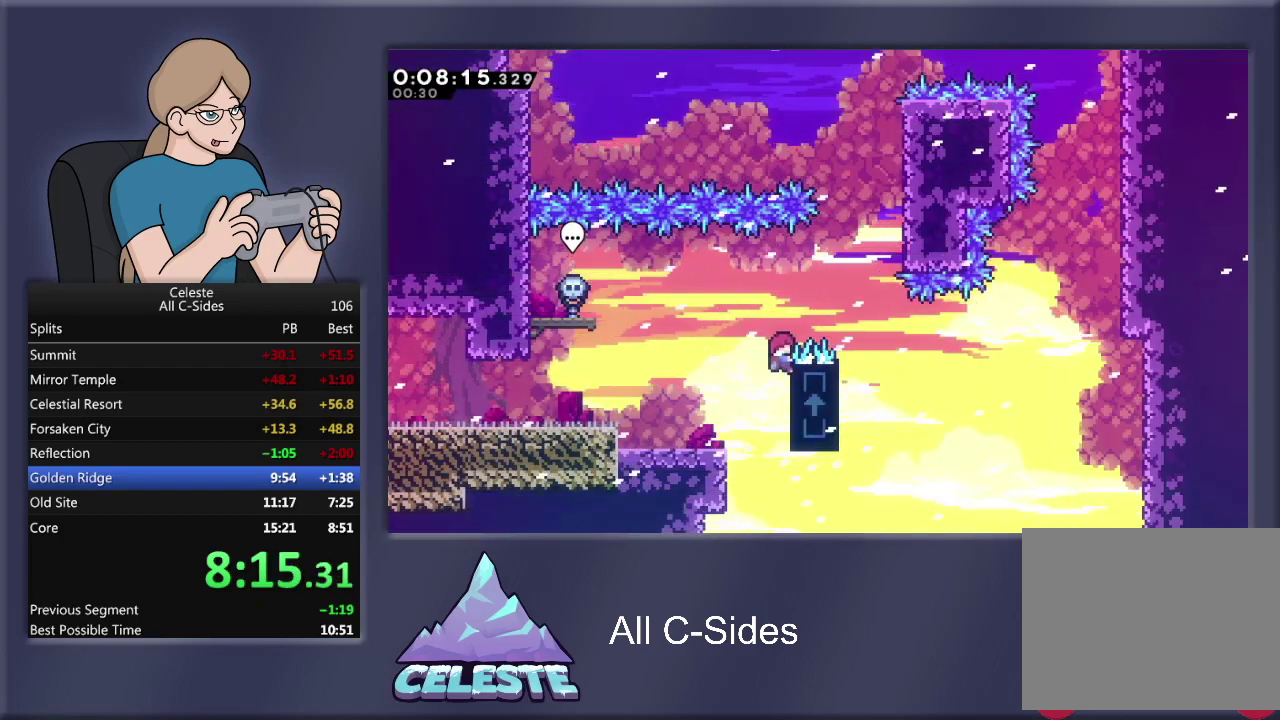
{"buttons": ["CROSS", "R1", "DPAD_RIGHT"], "left_stick": "center", "events": [[34, "DPAD_RIGHT", "up"], [434, "DPAD_RIGHT", "down"], [468, "CROSS", "down"]]}
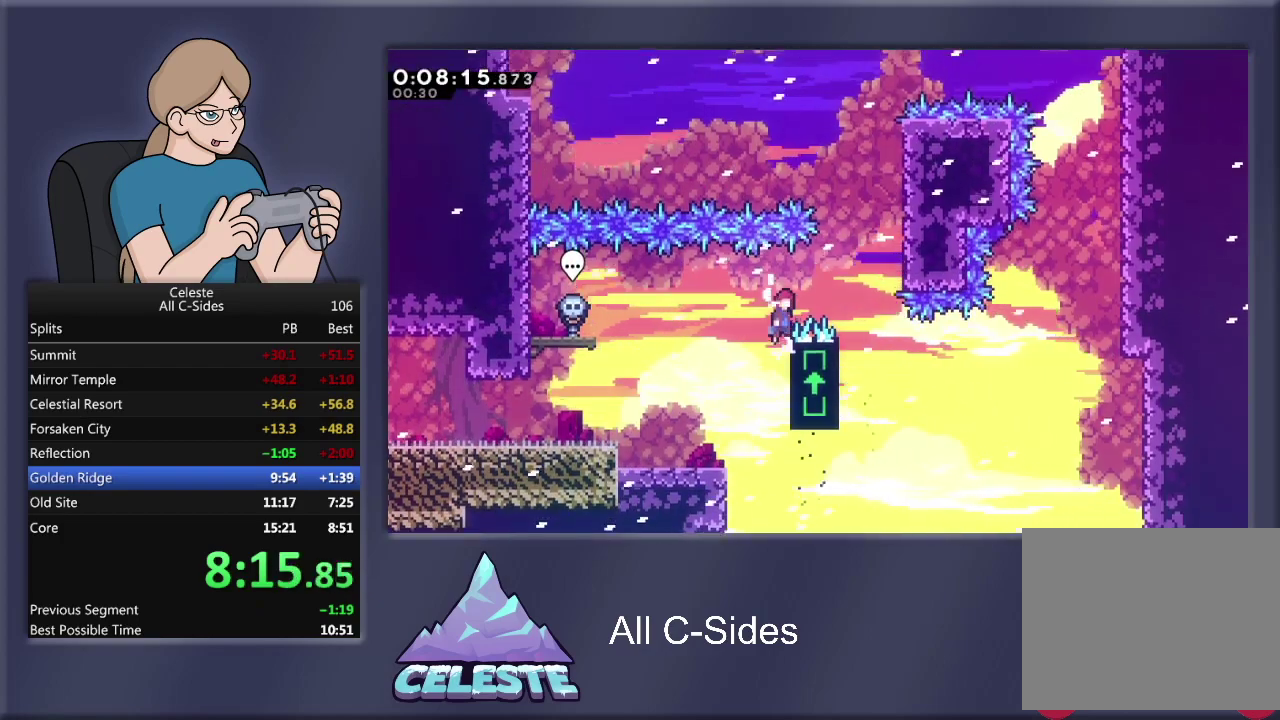
{"buttons": ["DPAD_RIGHT"], "left_stick": "center", "events": [[467, "CROSS", "up"], [467, "R1", "up"]]}
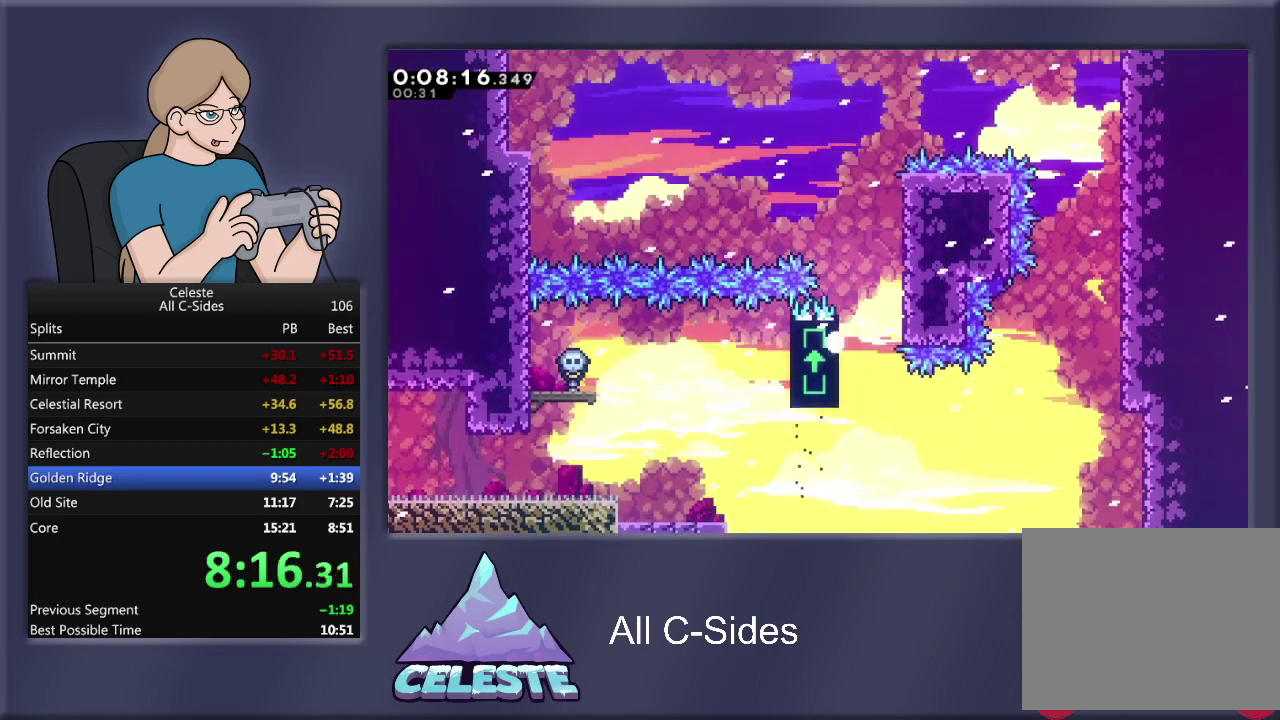
{"buttons": ["CROSS"], "left_stick": "center", "events": [[100, "DPAD_RIGHT", "up"], [234, "CROSS", "down"], [367, "CROSS", "up"], [434, "CROSS", "down"]]}
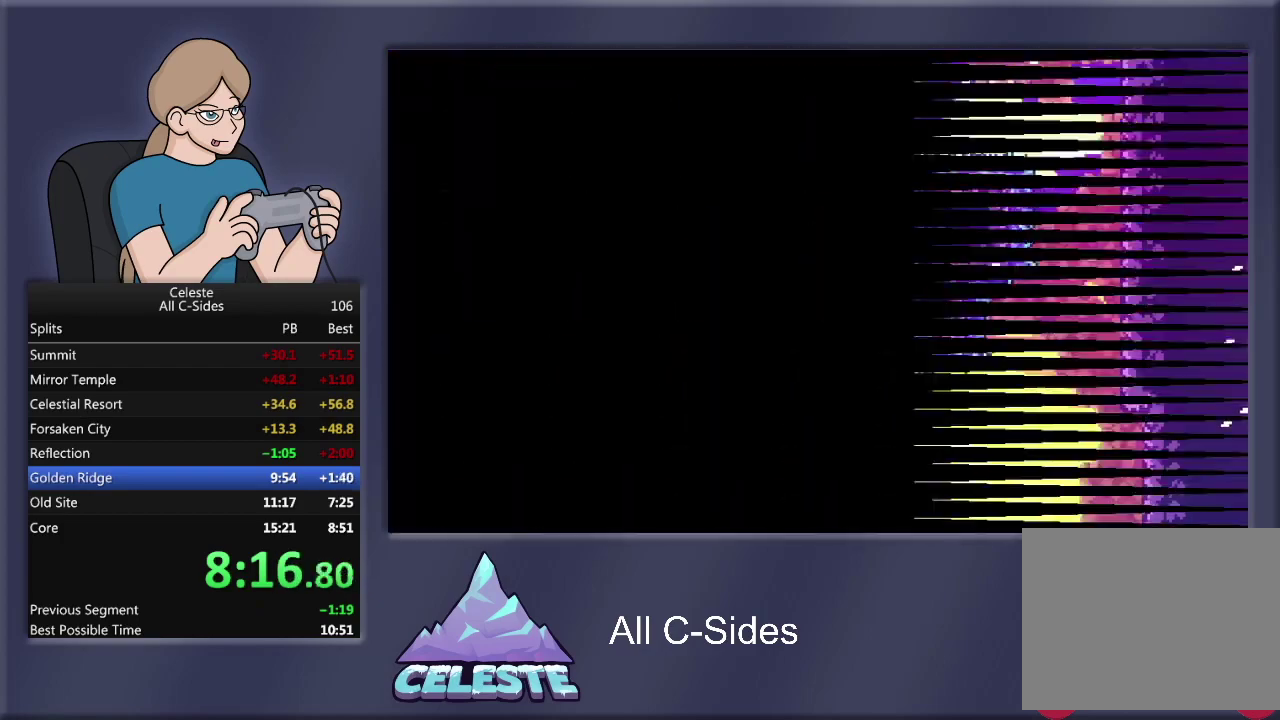
{"buttons": [], "left_stick": "center", "events": [[33, "CROSS", "up"], [100, "CROSS", "down"], [200, "CROSS", "up"]]}